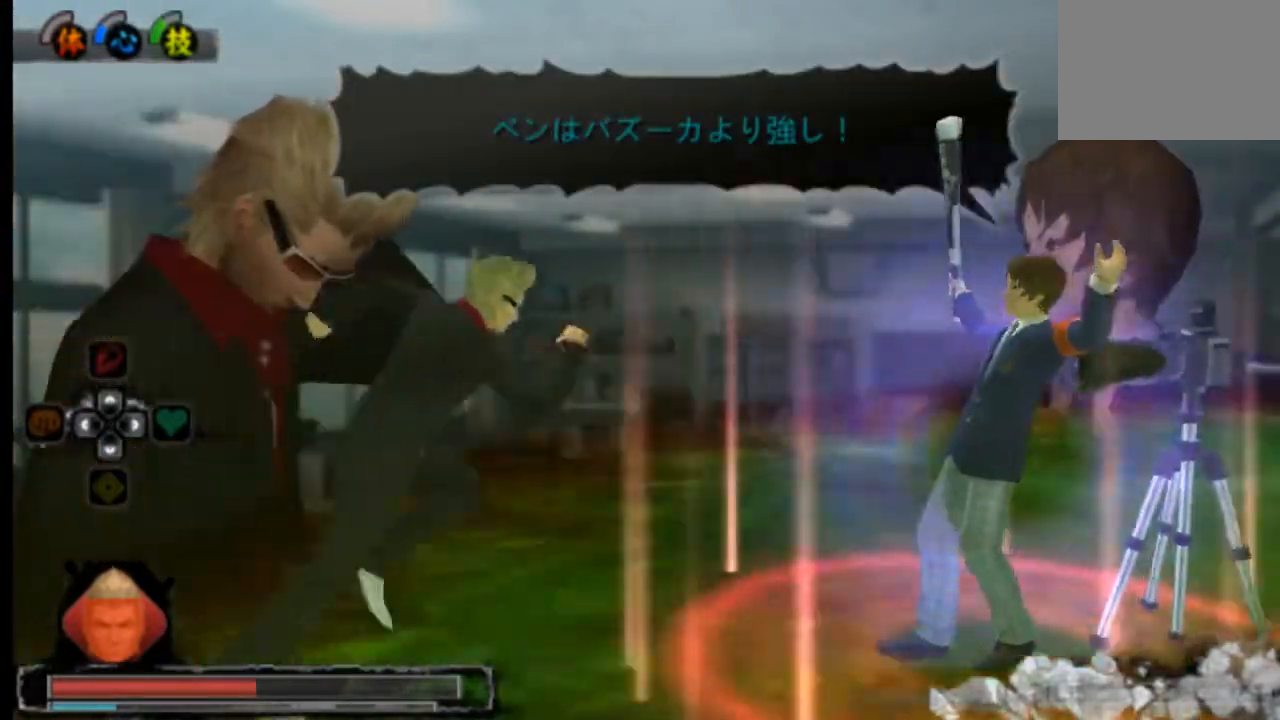
Gameplay with a controller (PlayStation layout); each line is a JSON object with the inputs held at the frame after it. "events" lists button and stick changes between this image and that frame as [ms after this image, input, new state], when the widget could be followed in between. Not read: L3 R2 R3 SELECT START.
{"buttons": [], "left_stick": "center", "right_stick": "center", "events": [[125, "SQUARE", "down"], [208, "SQUARE", "up"], [250, "SQUARE", "down"], [292, "SQUARE", "up"], [333, "SQUARE", "down"], [375, "SQUARE", "up"], [458, "SQUARE", "down"], [500, "SQUARE", "up"]]}
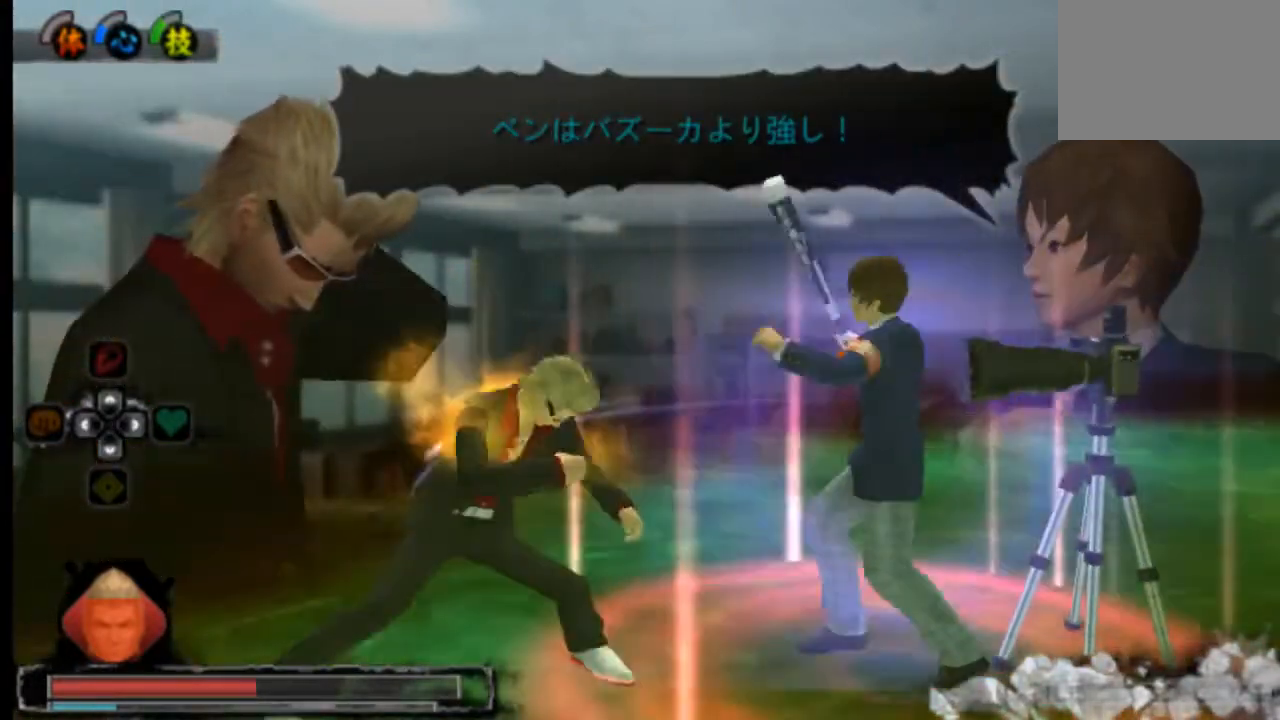
{"buttons": ["CROSS"], "left_stick": "center", "right_stick": "center", "events": [[84, "CROSS", "down"], [125, "CROSS", "up"], [167, "CROSS", "down"], [209, "CROSS", "up"], [250, "CROSS", "down"]]}
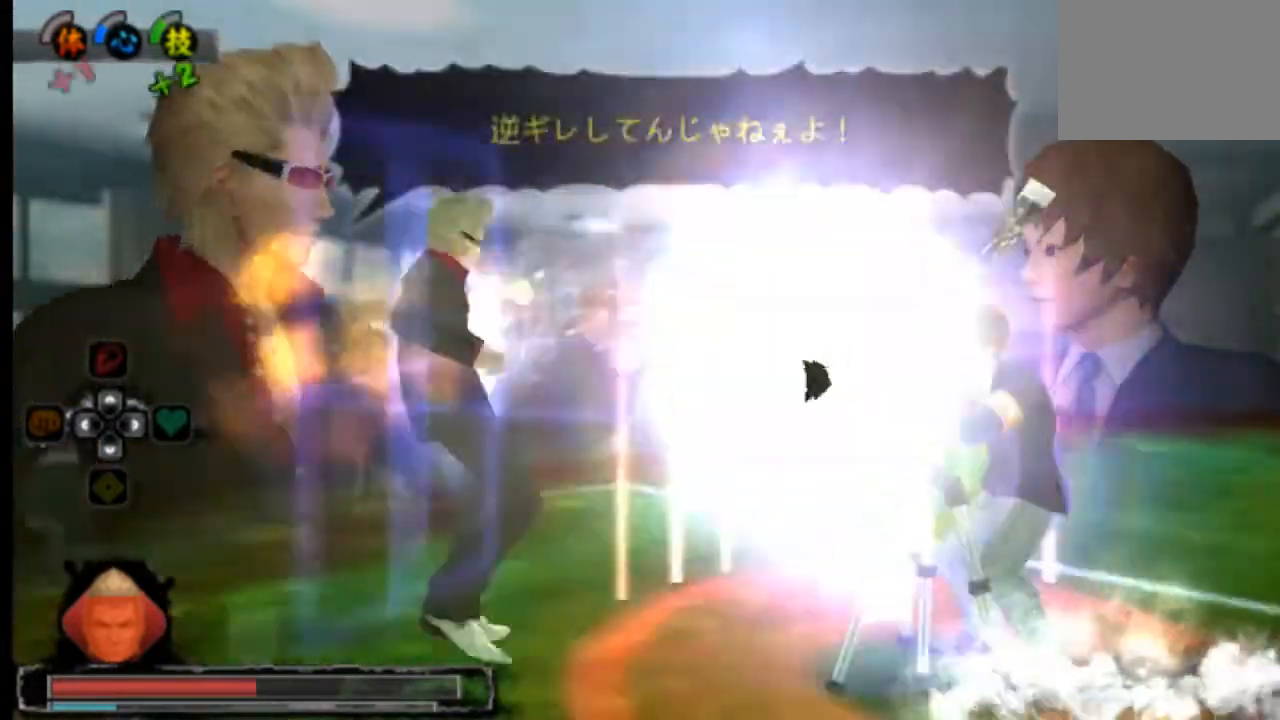
{"buttons": [], "left_stick": "center", "right_stick": "center", "events": [[250, "CROSS", "up"], [292, "SQUARE", "down"], [375, "SQUARE", "up"]]}
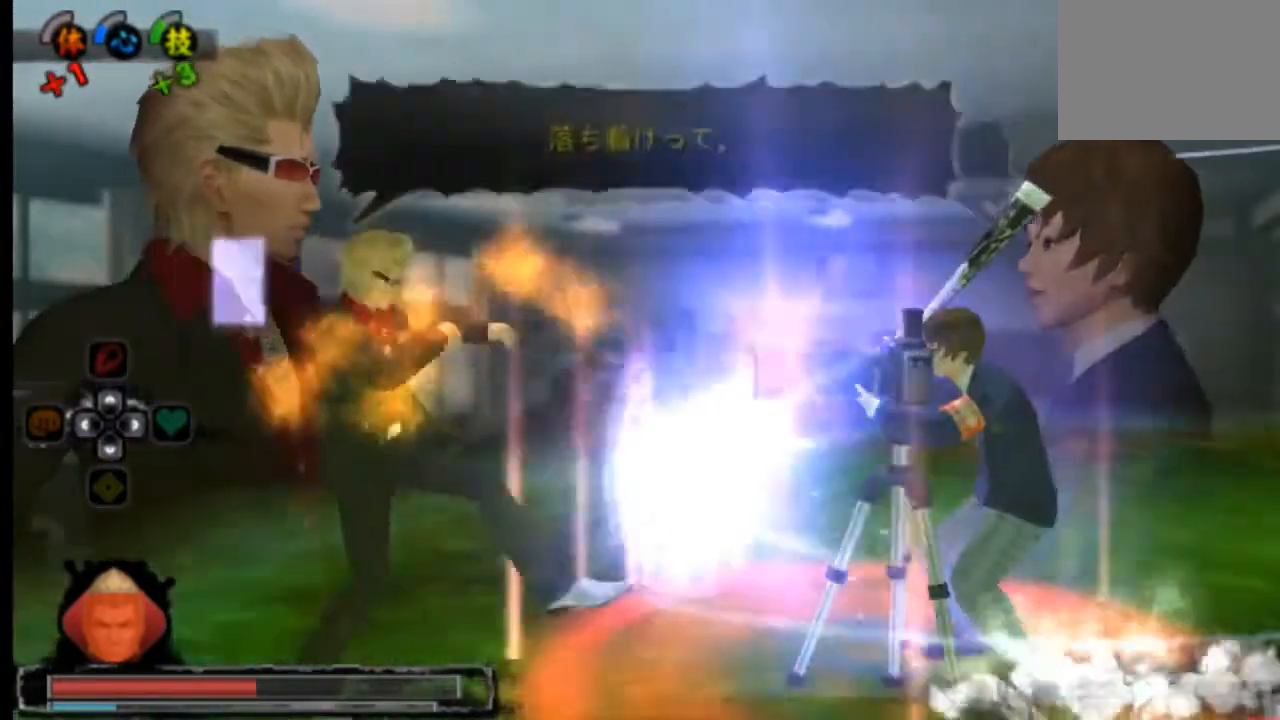
{"buttons": ["SQUARE"], "left_stick": "center", "right_stick": "center", "events": [[42, "SQUARE", "down"], [84, "SQUARE", "up"], [167, "SQUARE", "down"], [334, "SQUARE", "up"], [501, "SQUARE", "down"]]}
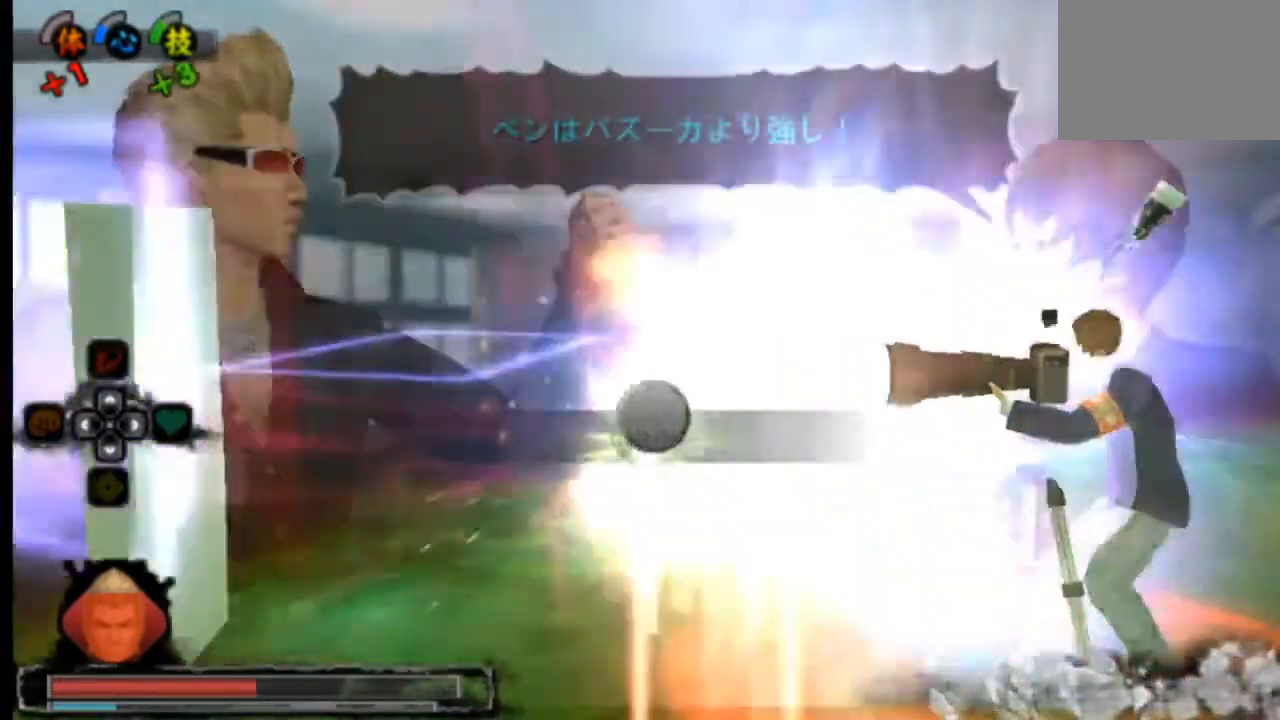
{"buttons": [], "left_stick": "center", "right_stick": "center", "events": [[83, "SQUARE", "up"]]}
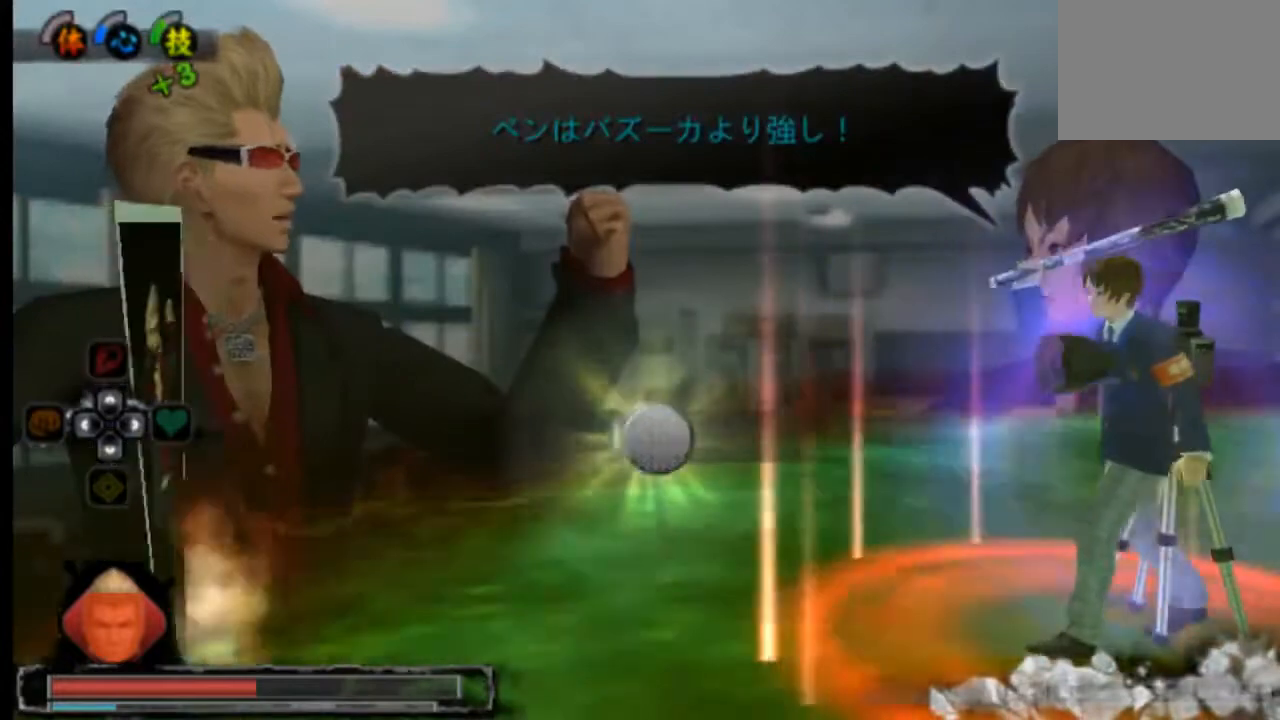
{"buttons": [], "left_stick": "center", "right_stick": "center", "events": []}
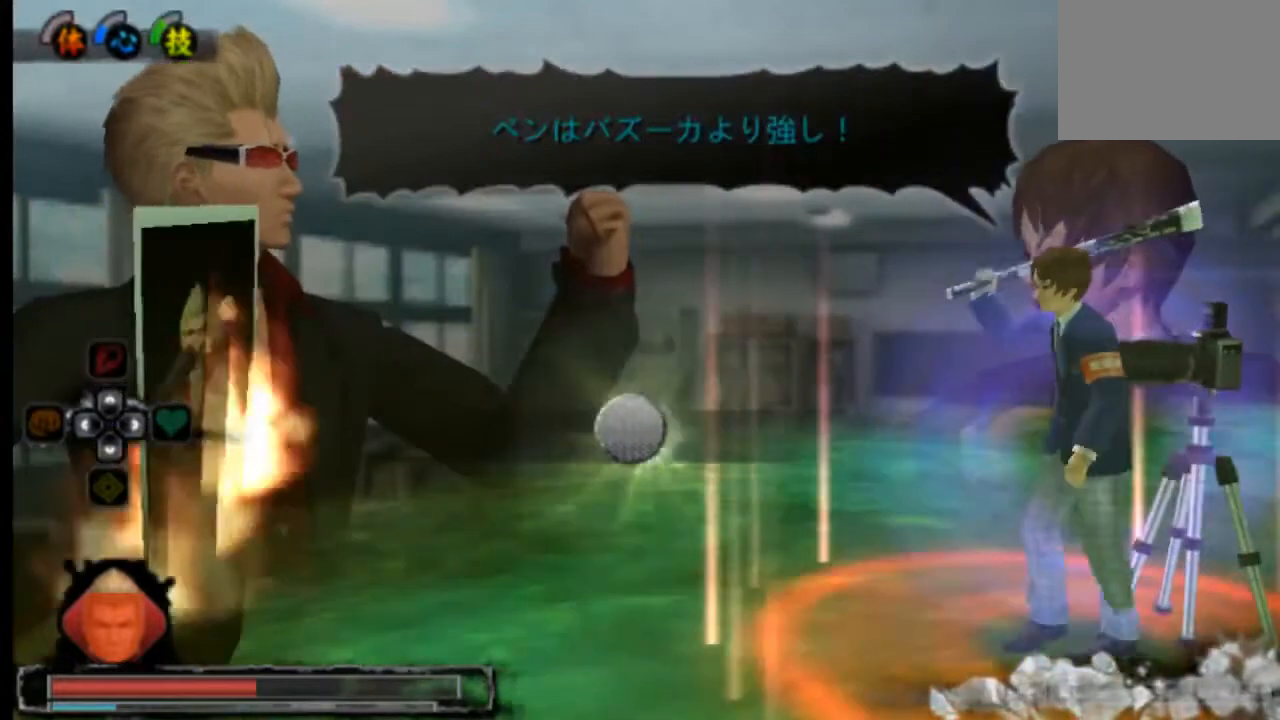
{"buttons": [], "left_stick": "center", "right_stick": "center", "events": []}
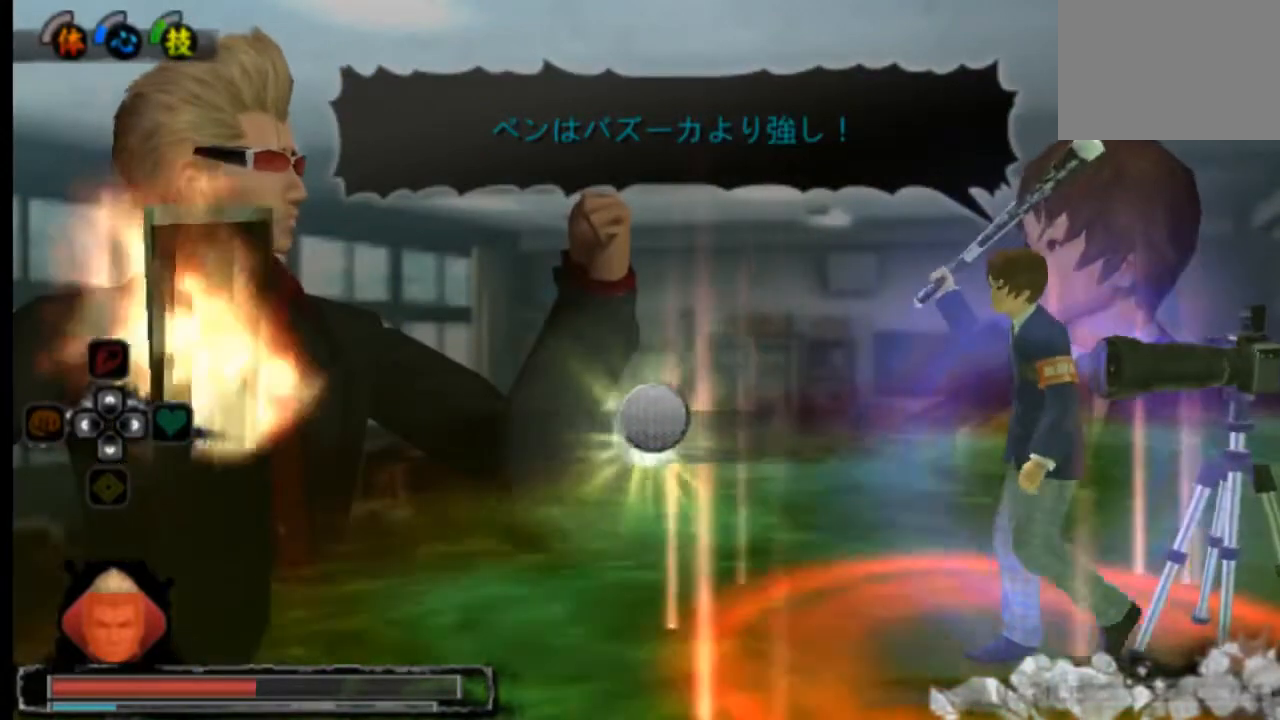
{"buttons": [], "left_stick": "center", "right_stick": "center", "events": []}
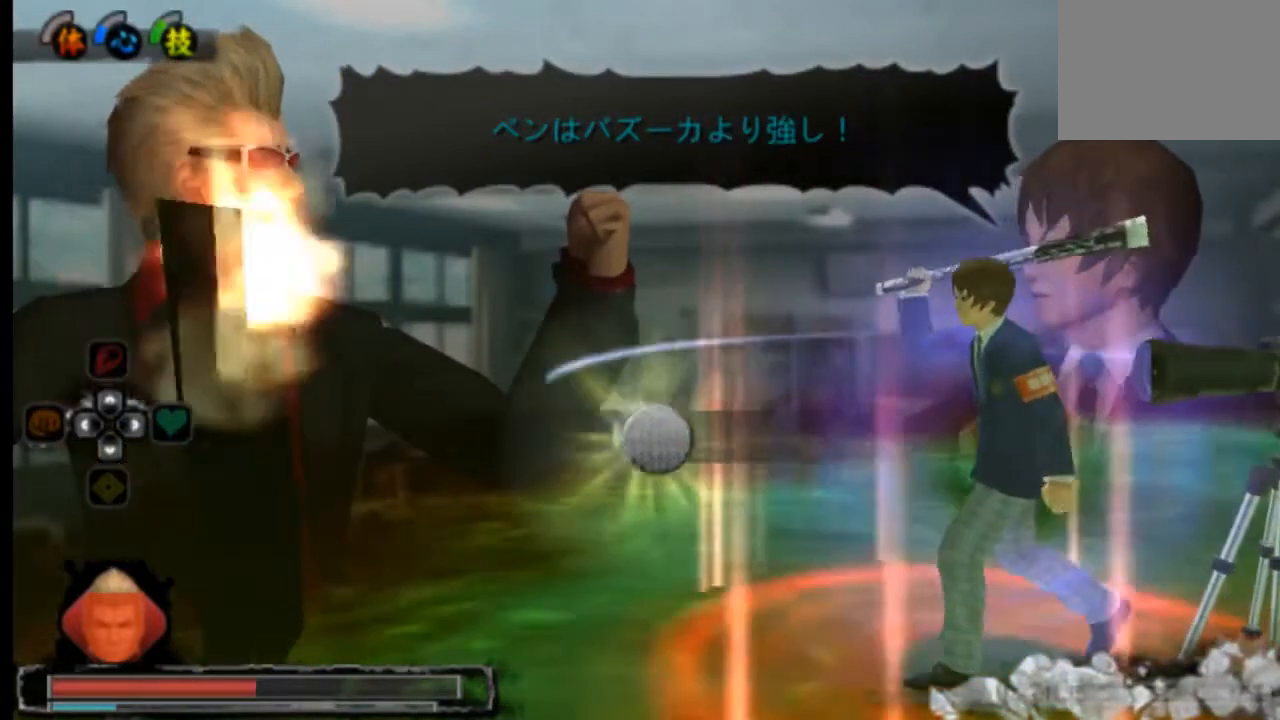
{"buttons": [], "left_stick": "center", "right_stick": "center", "events": []}
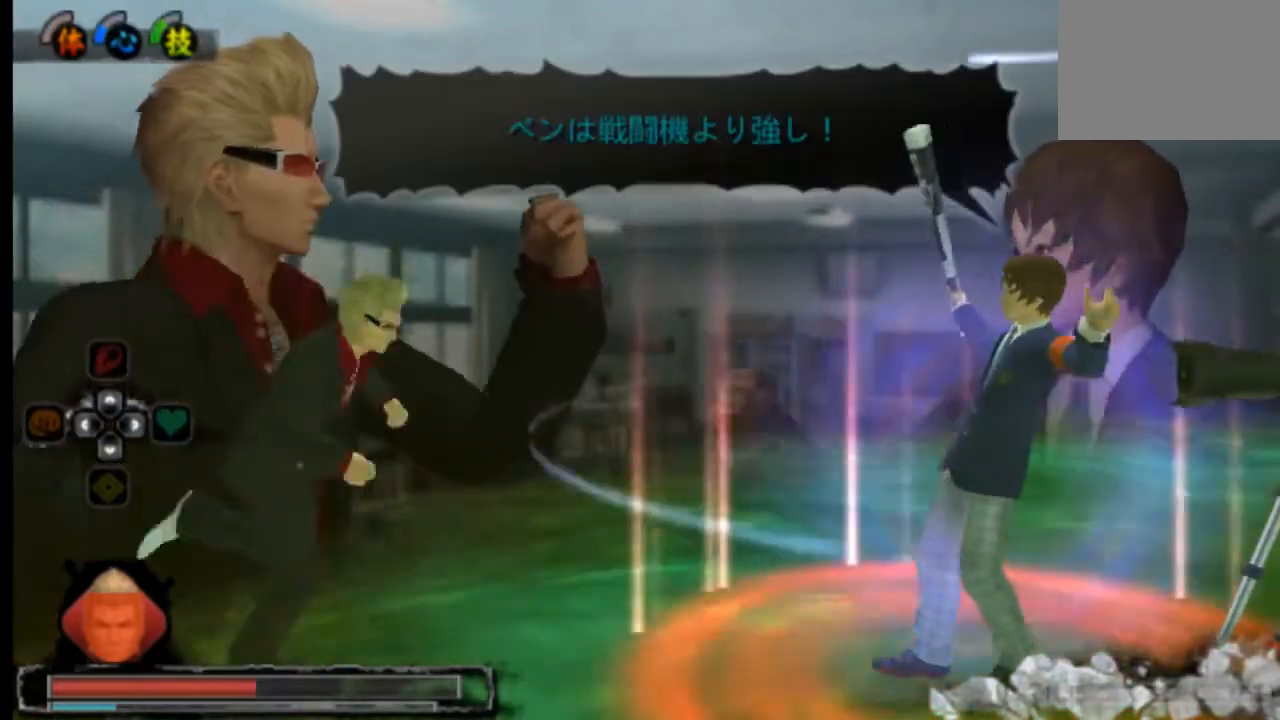
{"buttons": ["SQUARE"], "left_stick": "center", "right_stick": "center", "events": [[84, "SQUARE", "down"], [167, "SQUARE", "up"], [209, "SQUARE", "down"], [375, "SQUARE", "up"], [459, "SQUARE", "down"]]}
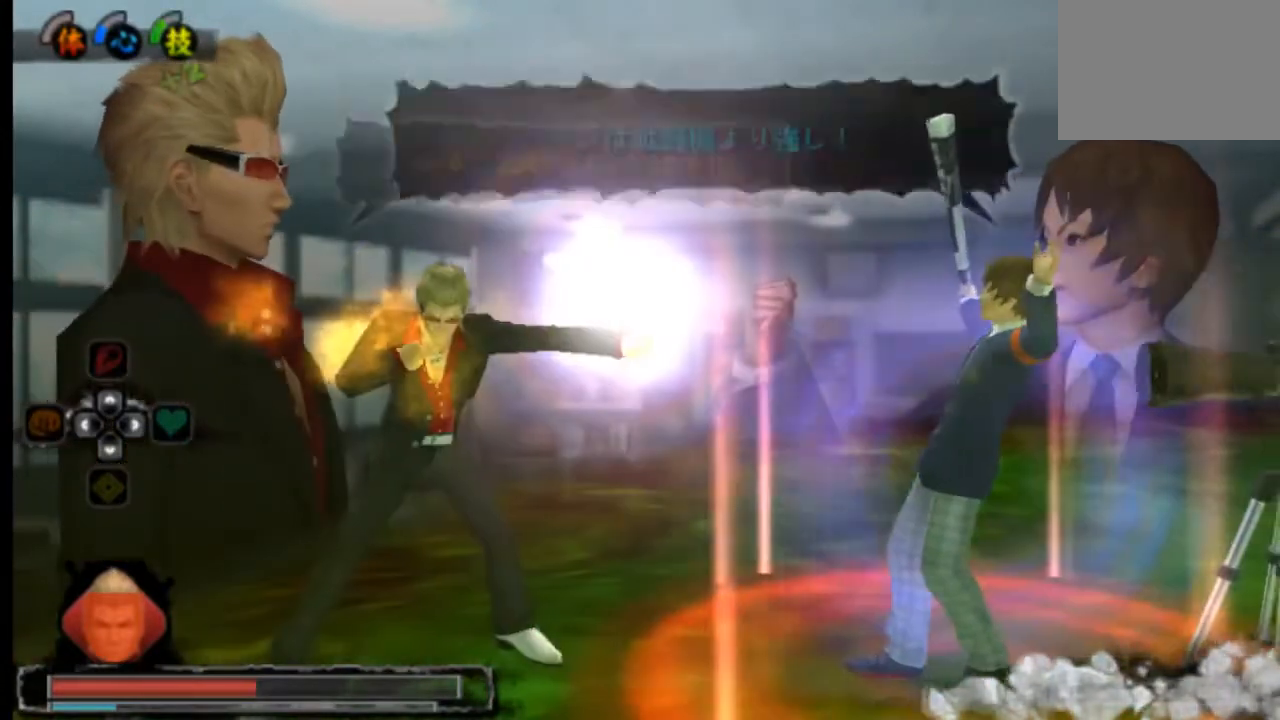
{"buttons": [], "left_stick": "center", "right_stick": "center", "events": [[41, "SQUARE", "up"], [125, "SQUARE", "down"], [417, "SQUARE", "up"]]}
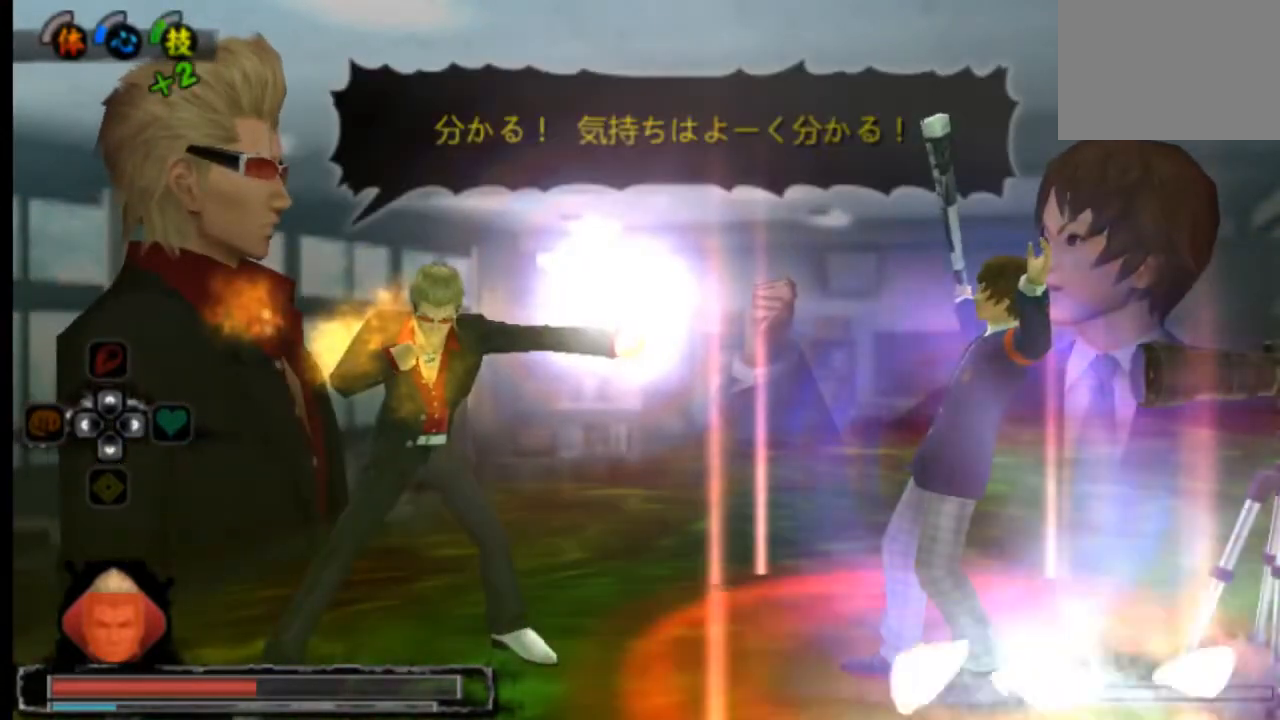
{"buttons": [], "left_stick": "center", "right_stick": "center", "events": []}
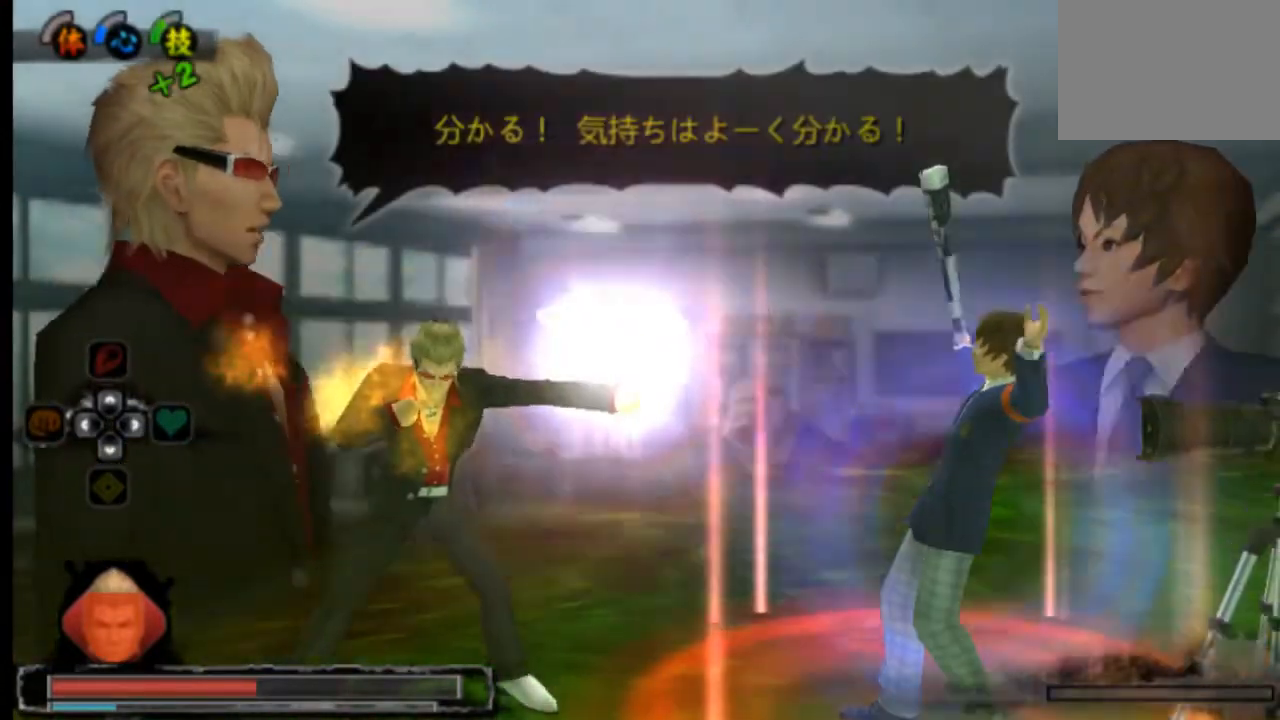
{"buttons": [], "left_stick": "center", "right_stick": "center", "events": []}
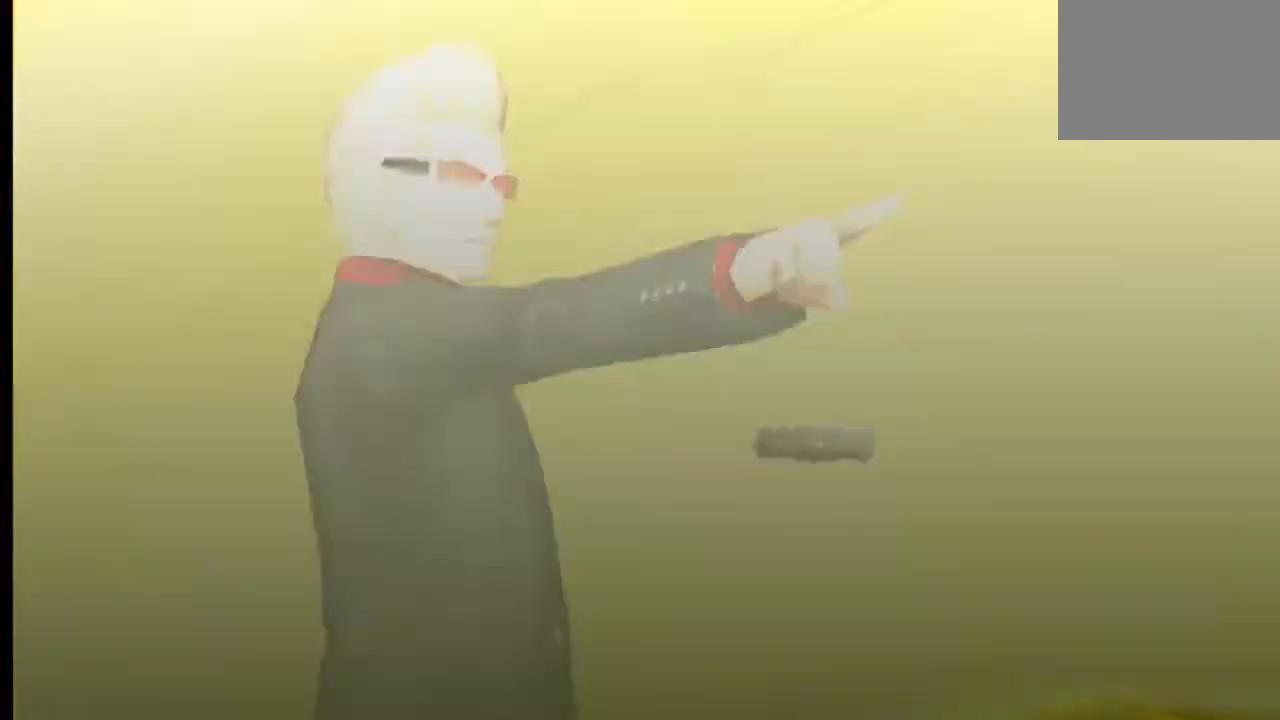
{"buttons": [], "left_stick": "center", "right_stick": "center", "events": []}
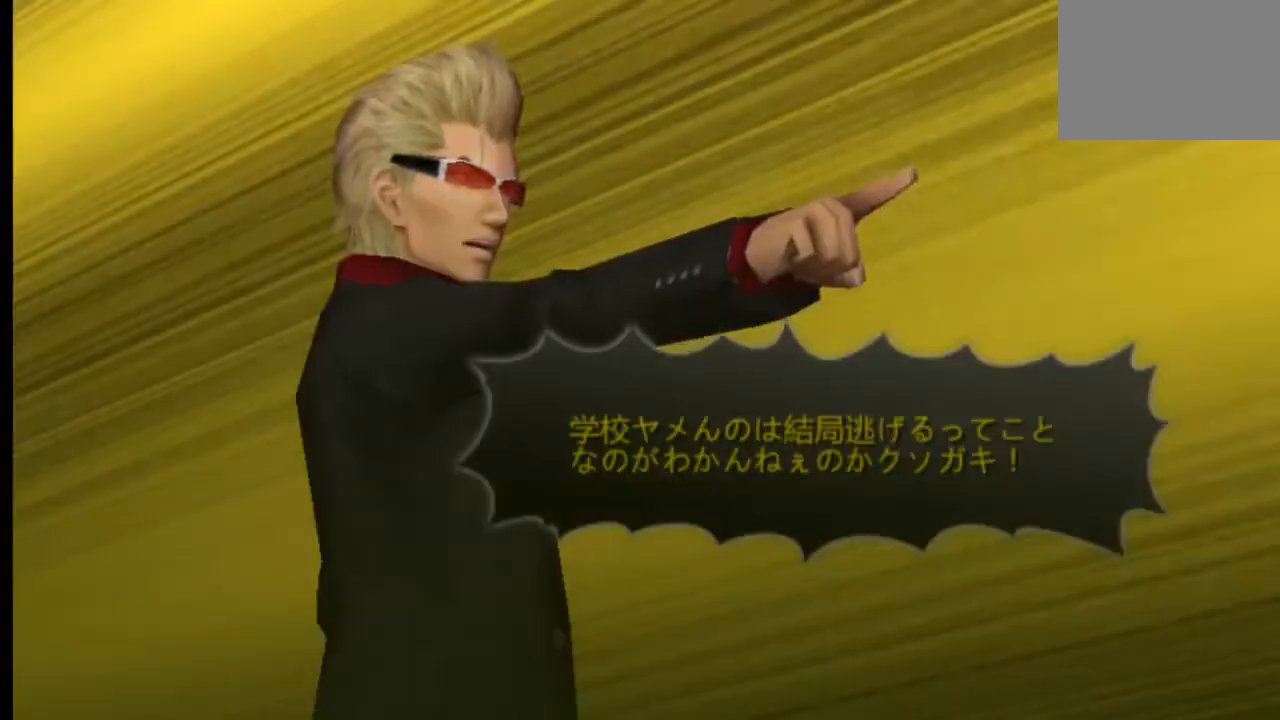
{"buttons": [], "left_stick": "center", "right_stick": "center", "events": [[41, "L2", "down"], [292, "L2", "up"]]}
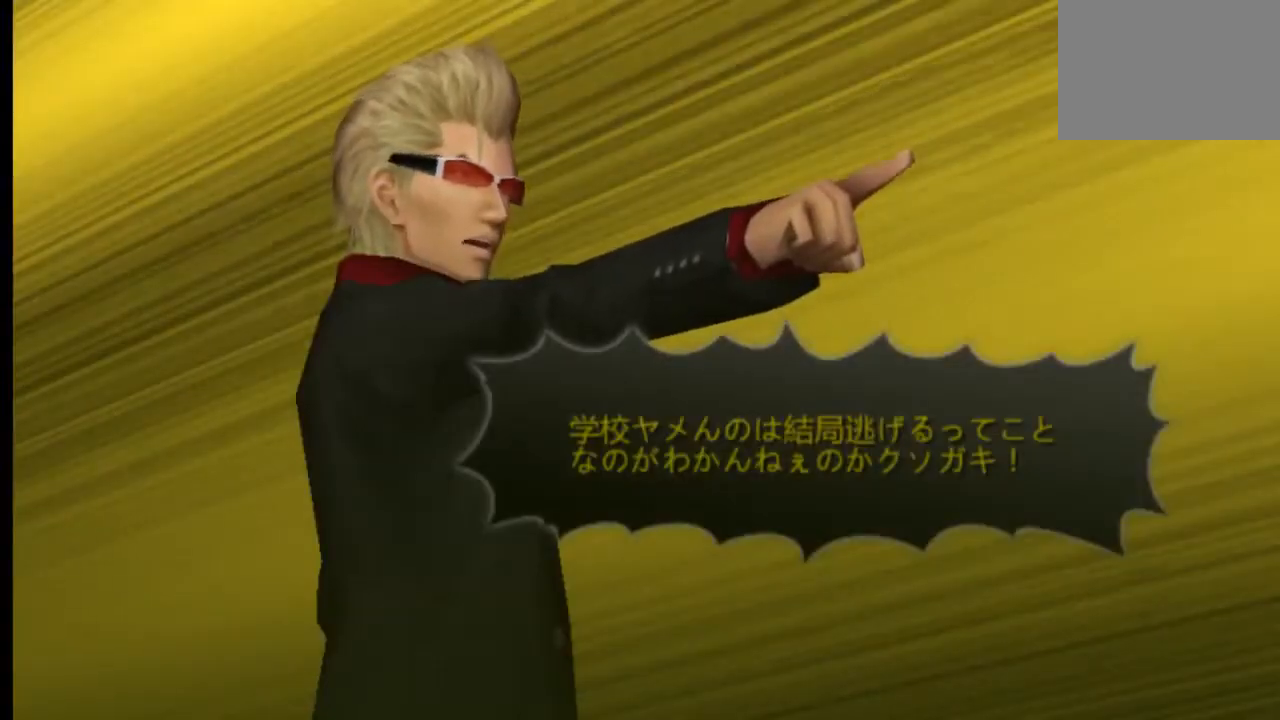
{"buttons": ["L2"], "left_stick": "center", "right_stick": "center", "events": [[42, "L2", "down"], [292, "L2", "up"], [501, "L2", "down"]]}
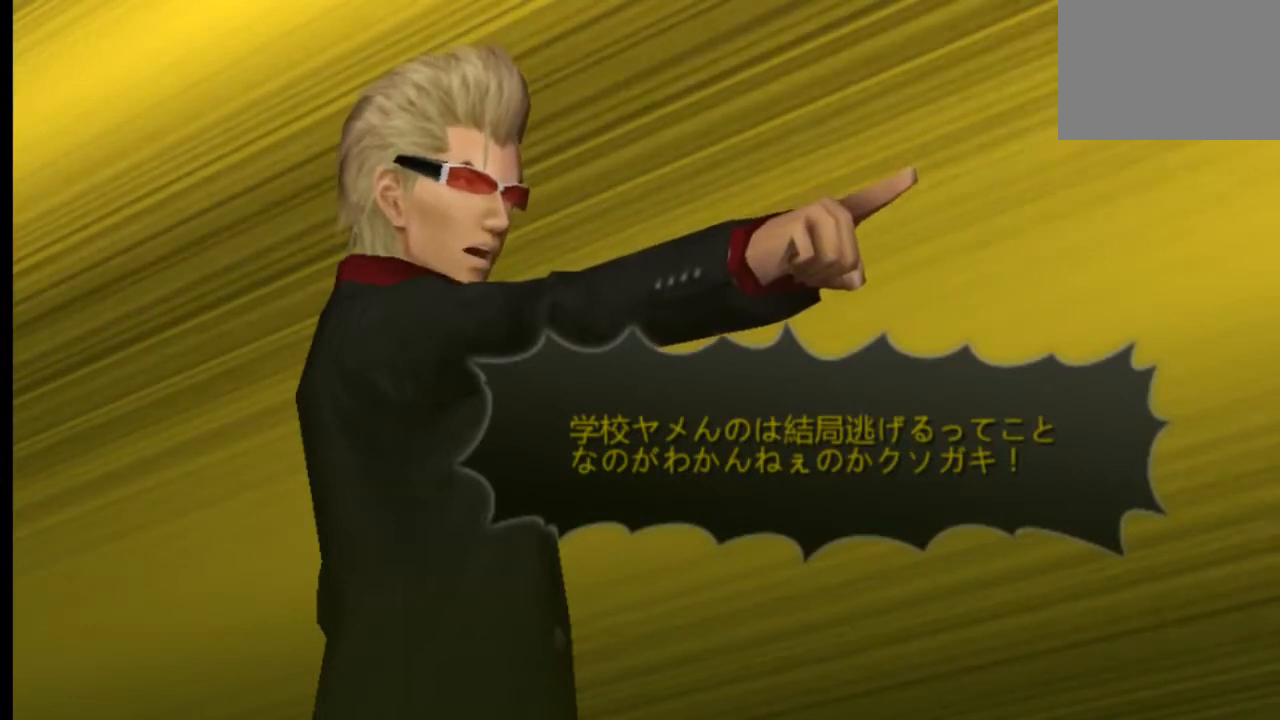
{"buttons": ["L2"], "left_stick": "center", "right_stick": "center", "events": [[250, "L2", "up"], [458, "L2", "down"]]}
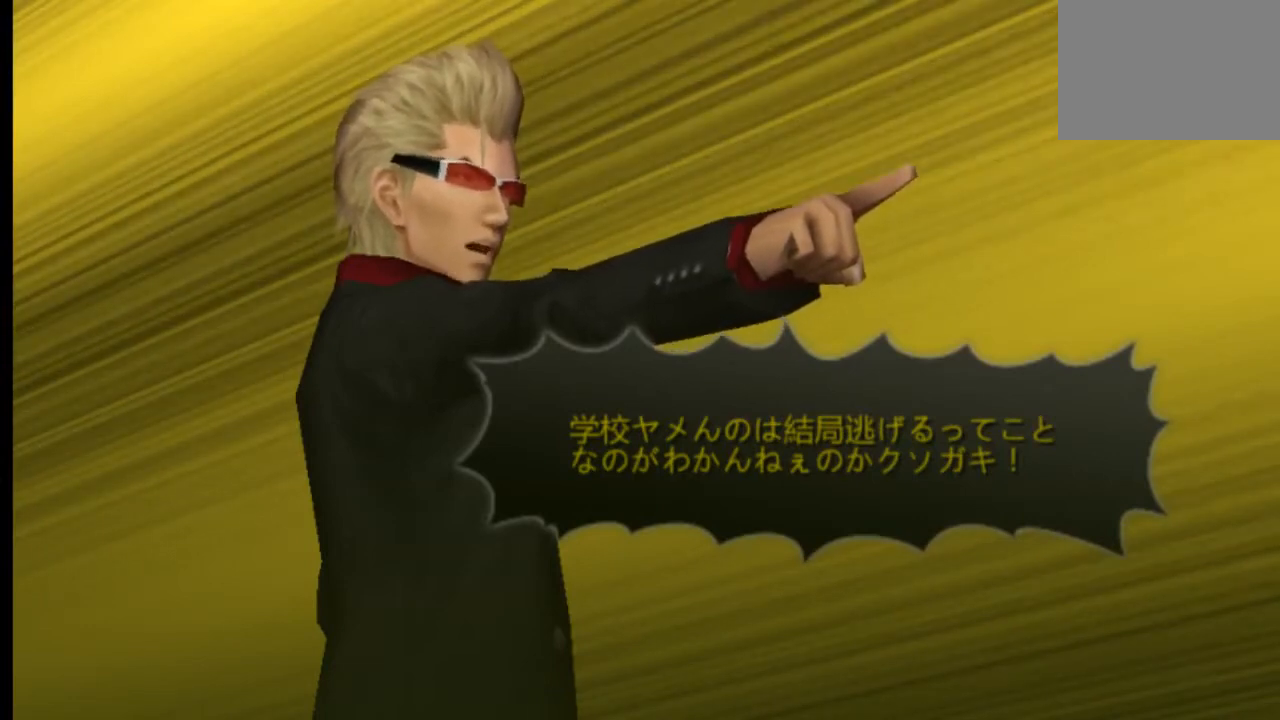
{"buttons": ["L2"], "left_stick": "center", "right_stick": "center", "events": [[209, "L2", "up"], [292, "L2", "down"]]}
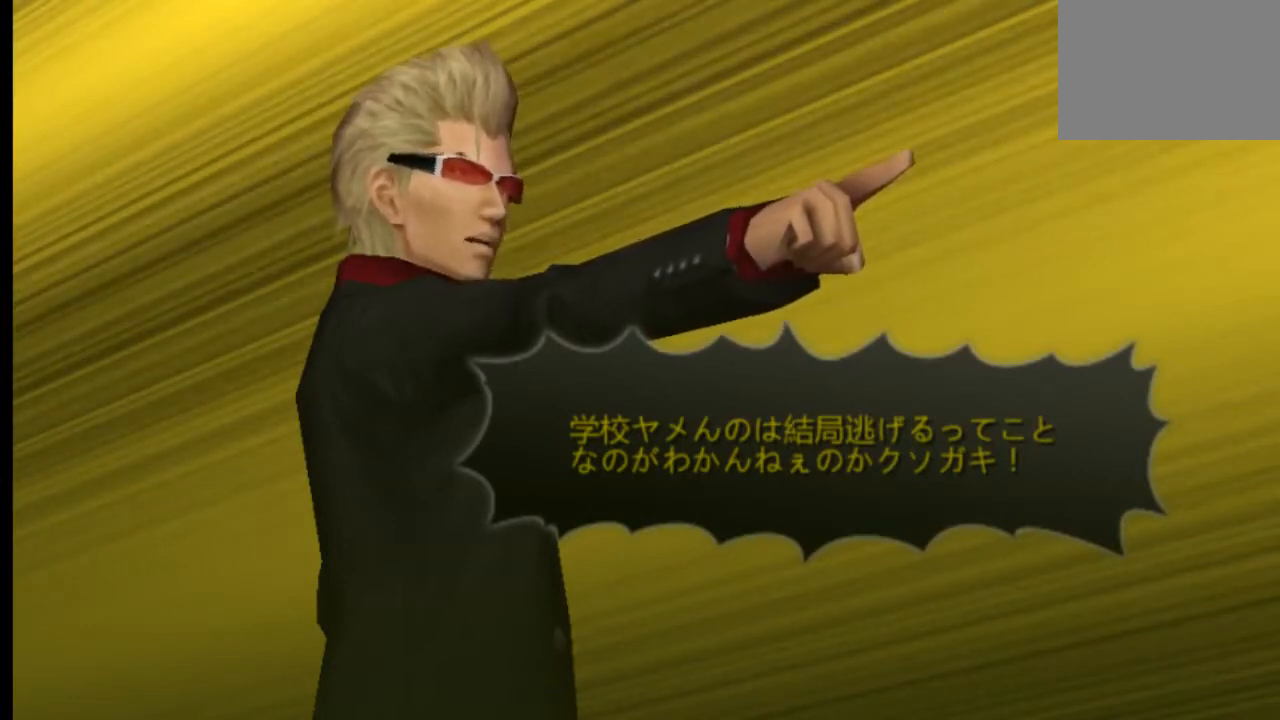
{"buttons": [], "left_stick": "center", "right_stick": "center", "events": [[458, "L2", "up"]]}
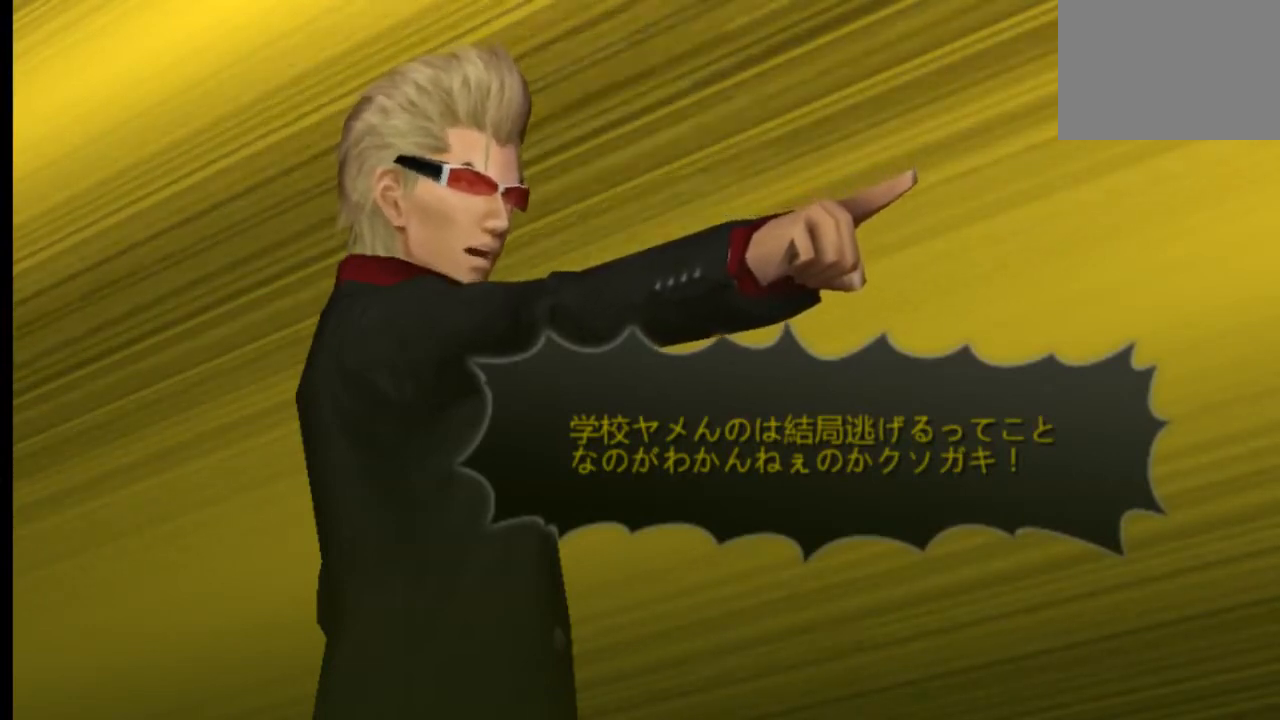
{"buttons": [], "left_stick": "center", "right_stick": "center", "events": [[42, "L2", "down"], [375, "L2", "up"]]}
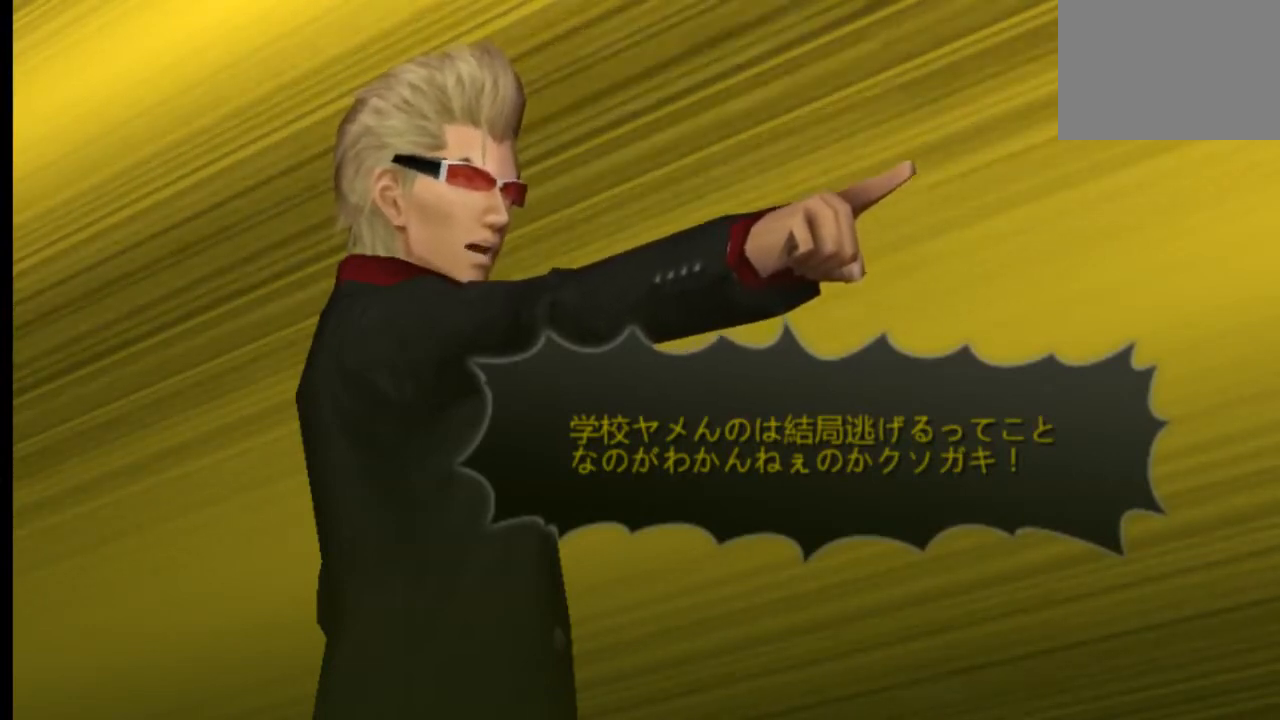
{"buttons": [], "left_stick": "center", "right_stick": "center", "events": [[41, "L2", "down"], [292, "L2", "up"]]}
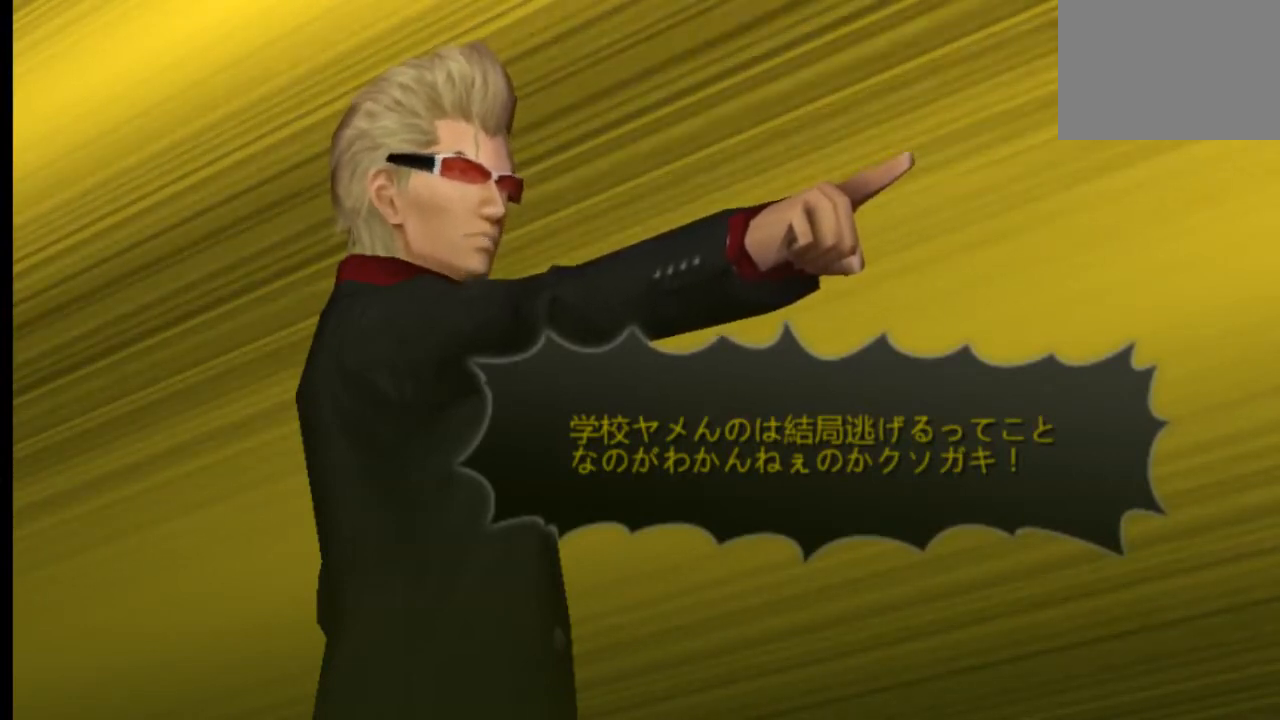
{"buttons": ["L2"], "left_stick": "center", "right_stick": "center", "events": [[42, "L2", "down"], [250, "L2", "up"], [501, "L2", "down"]]}
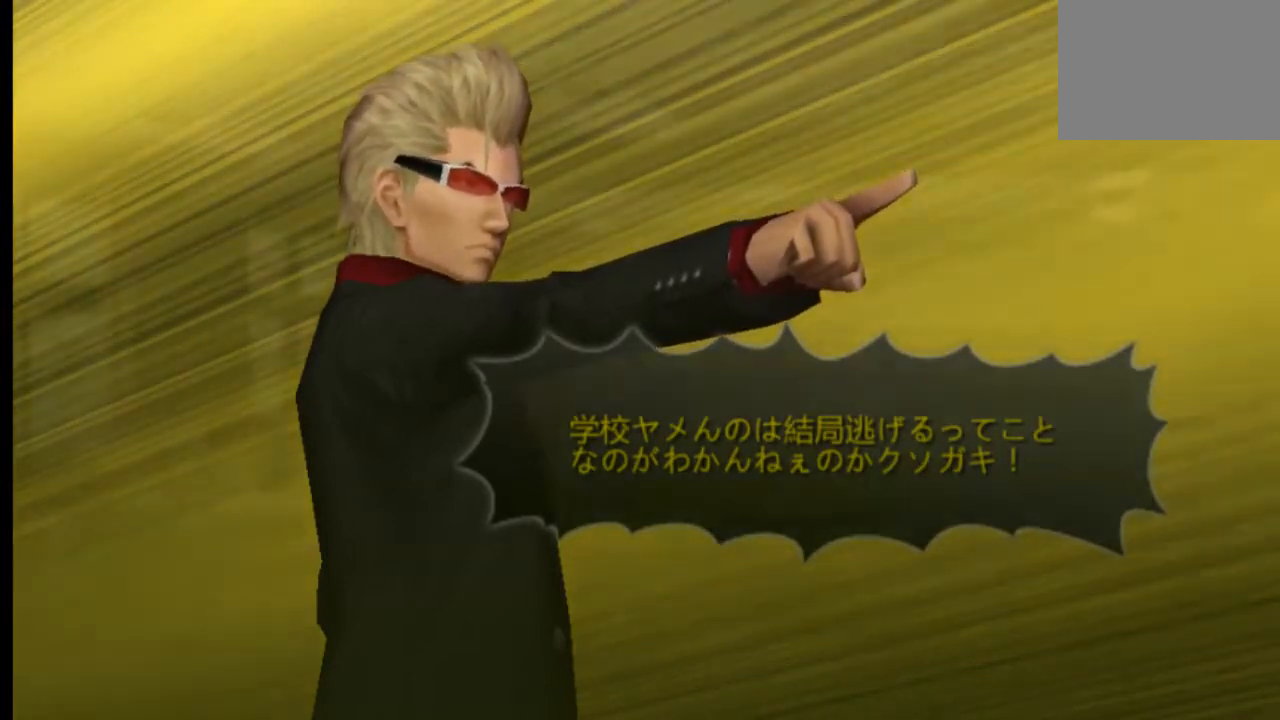
{"buttons": [], "left_stick": "center", "right_stick": "center", "events": [[417, "L2", "up"]]}
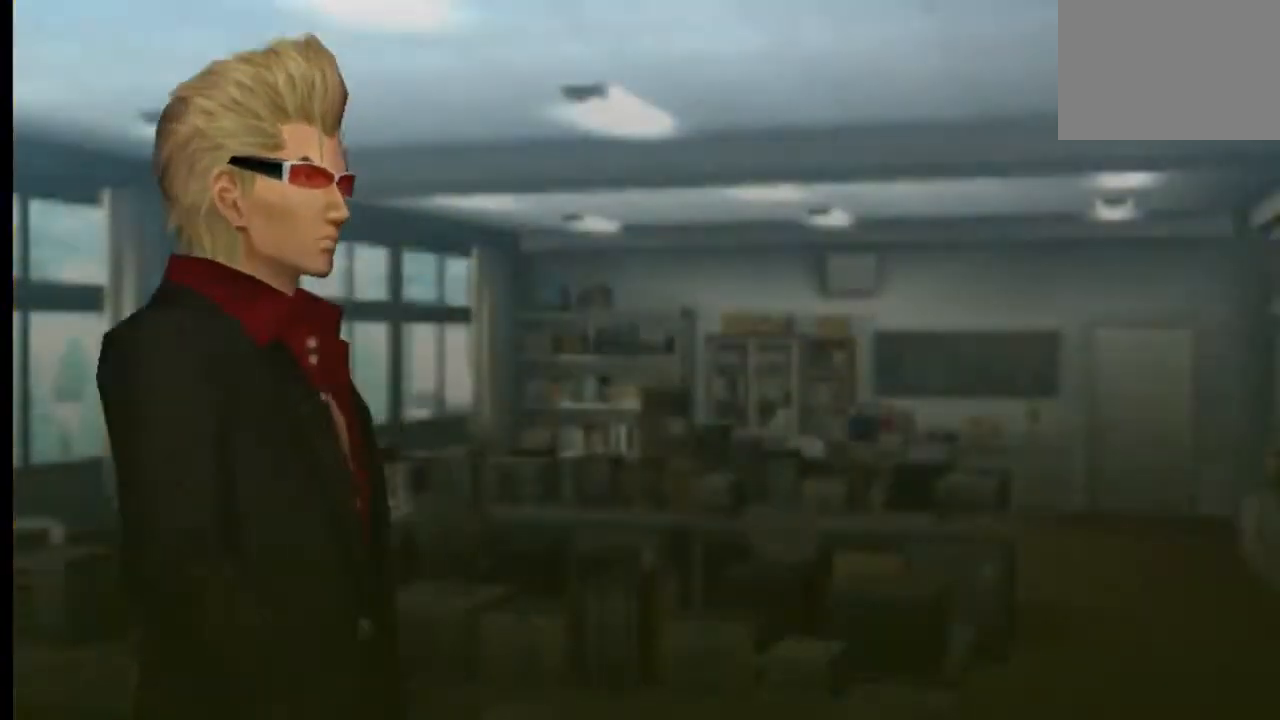
{"buttons": [], "left_stick": "center", "right_stick": "center", "events": []}
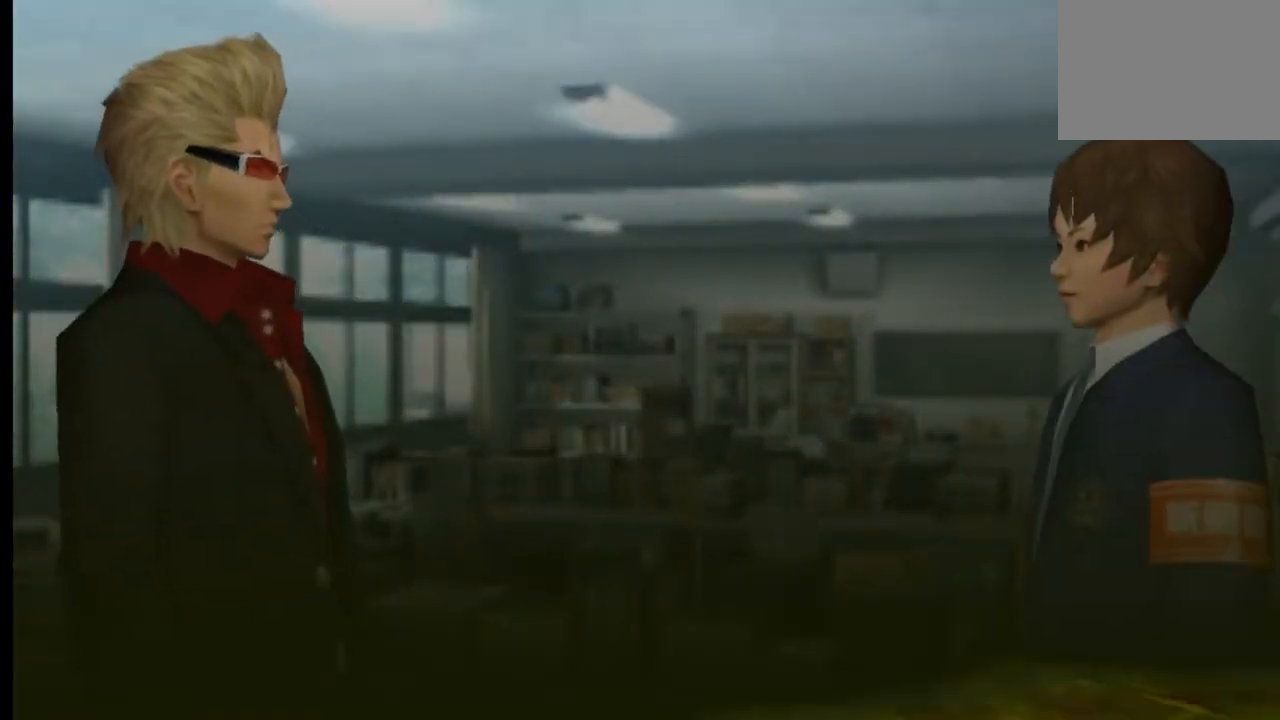
{"buttons": [], "left_stick": "center", "right_stick": "center", "events": []}
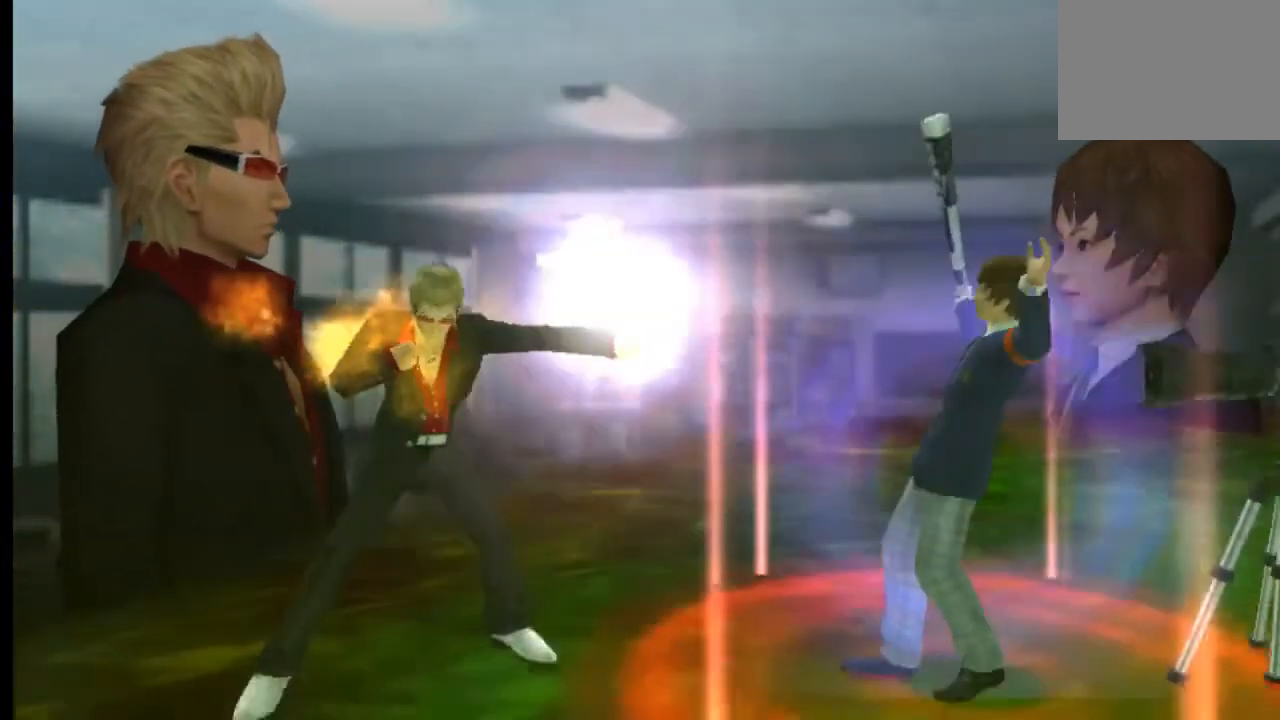
{"buttons": [], "left_stick": "center", "right_stick": "center", "events": []}
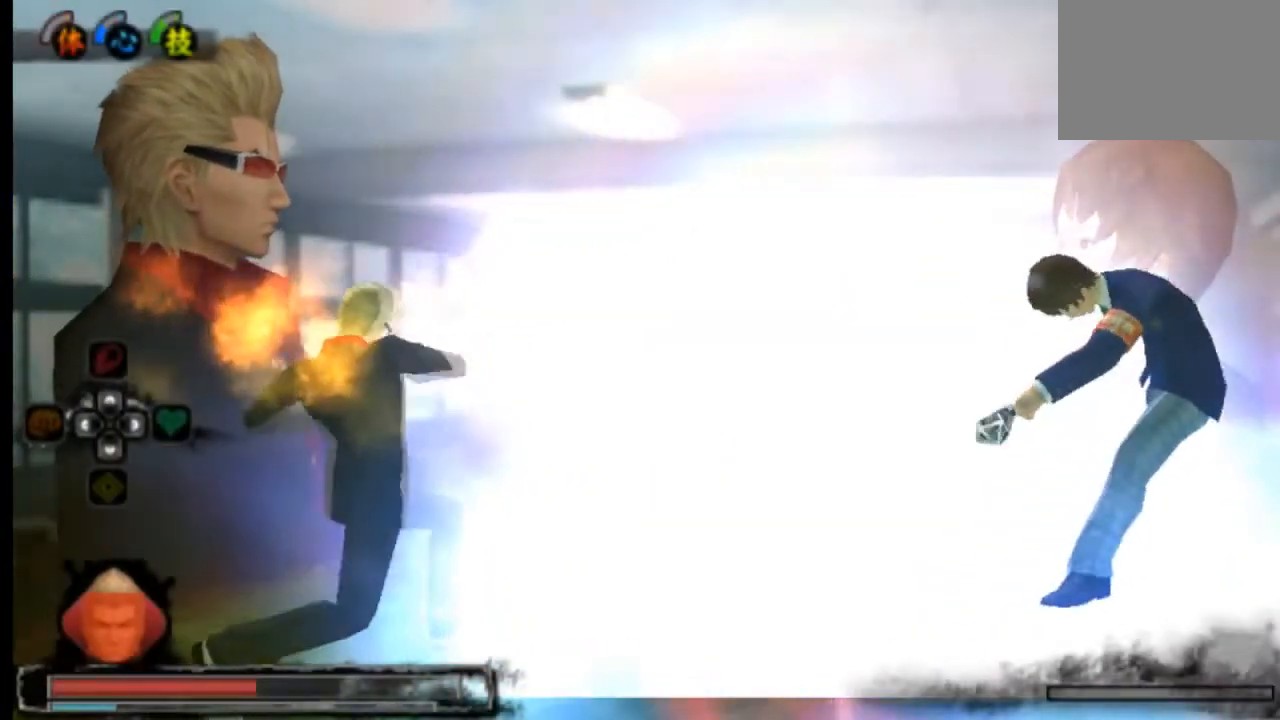
{"buttons": [], "left_stick": "center", "right_stick": "center", "events": []}
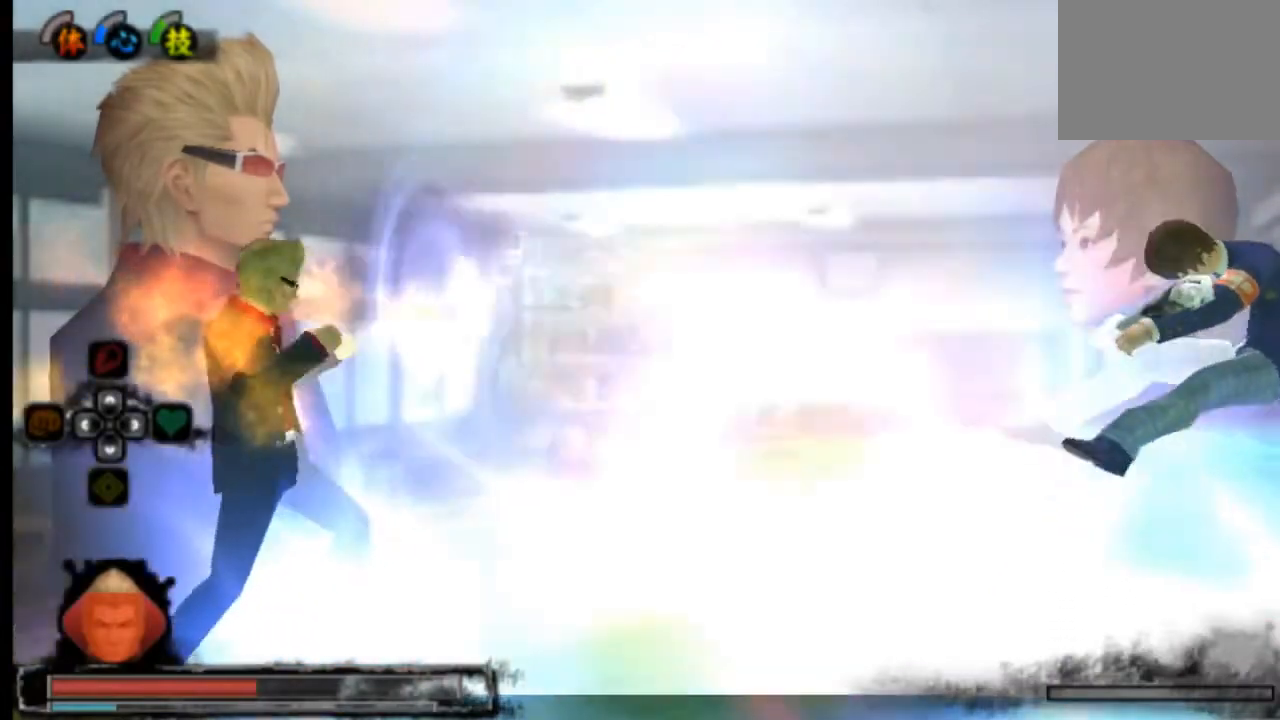
{"buttons": [], "left_stick": "center", "right_stick": "center", "events": []}
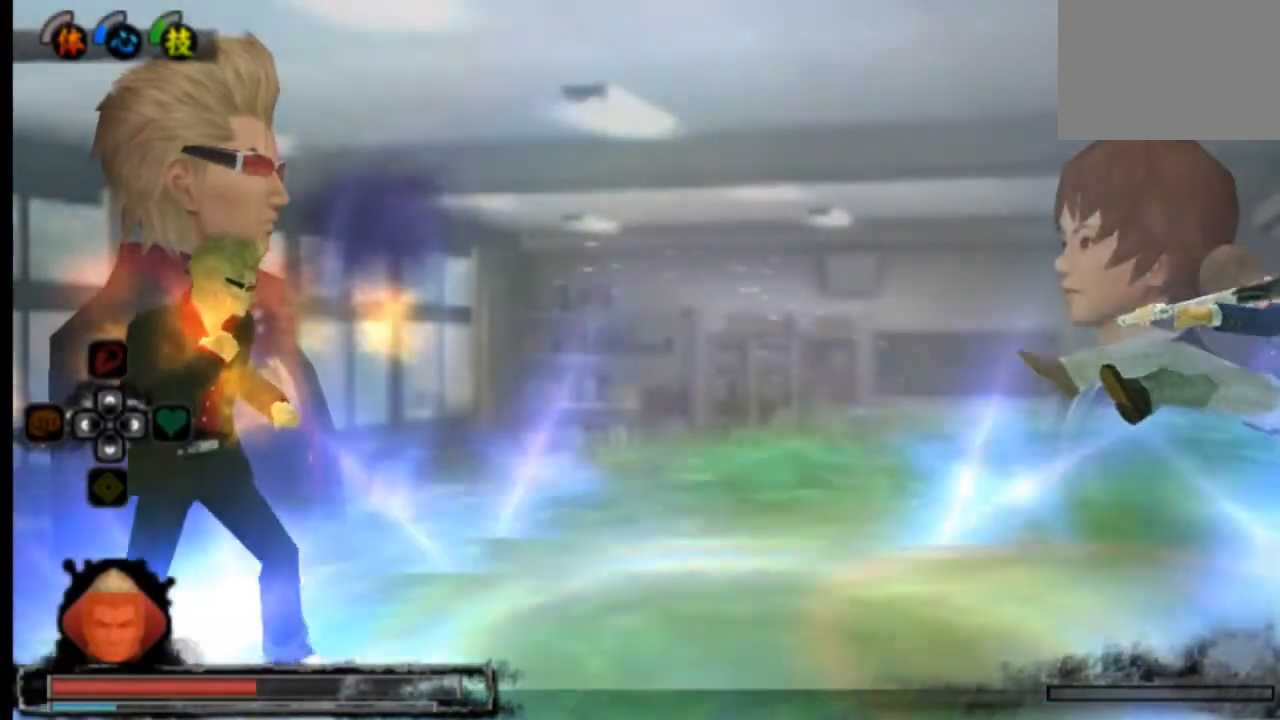
{"buttons": [], "left_stick": "center", "right_stick": "center", "events": []}
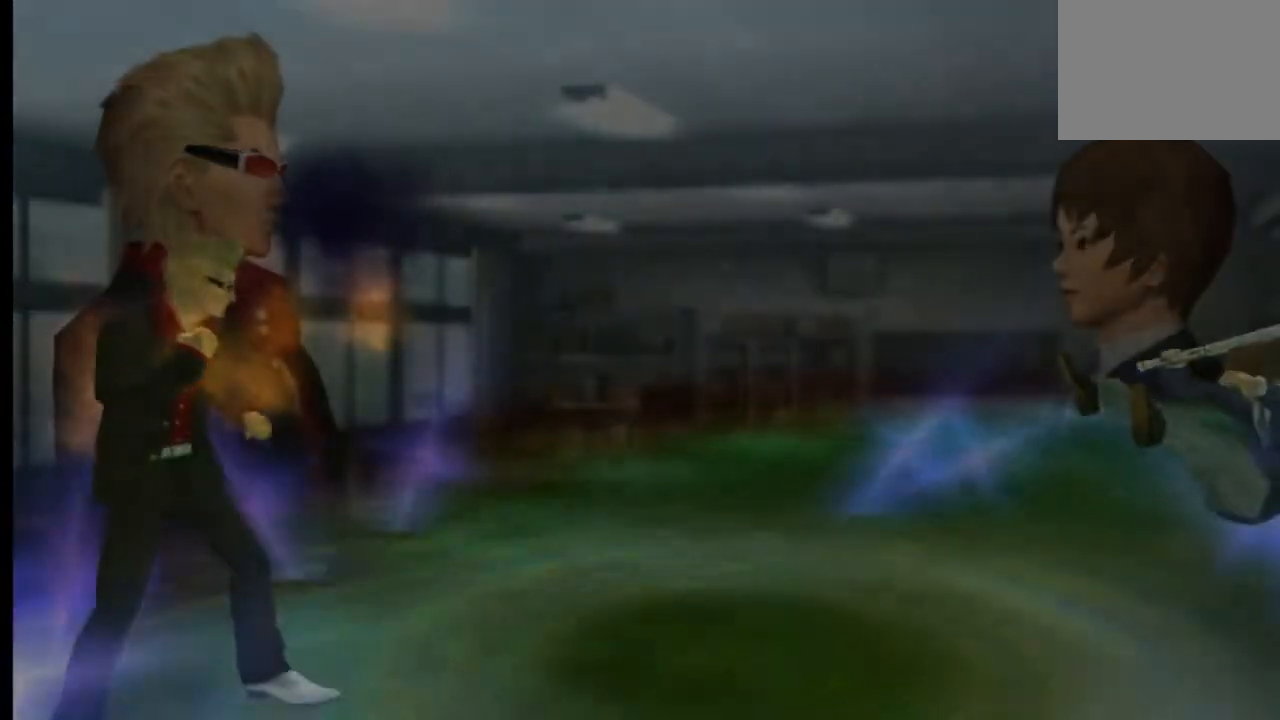
{"buttons": [], "left_stick": "center", "right_stick": "center"}
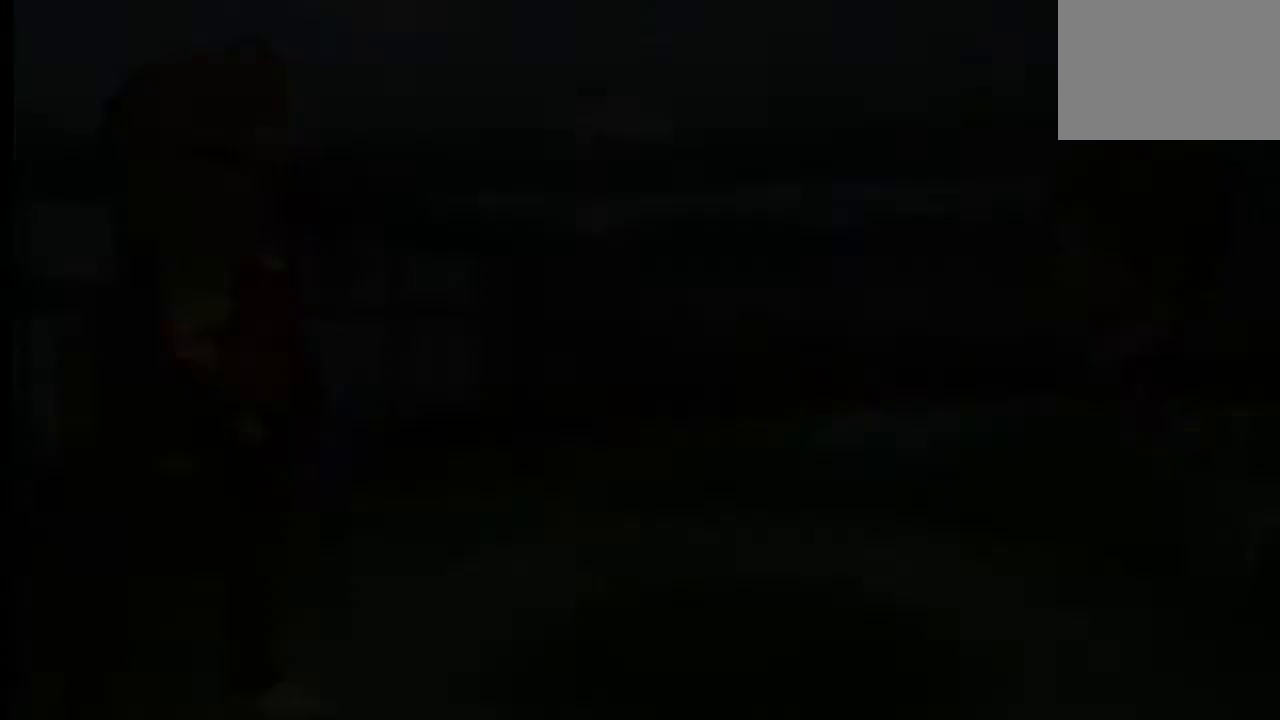
{"buttons": [], "left_stick": "center", "right_stick": "center", "events": []}